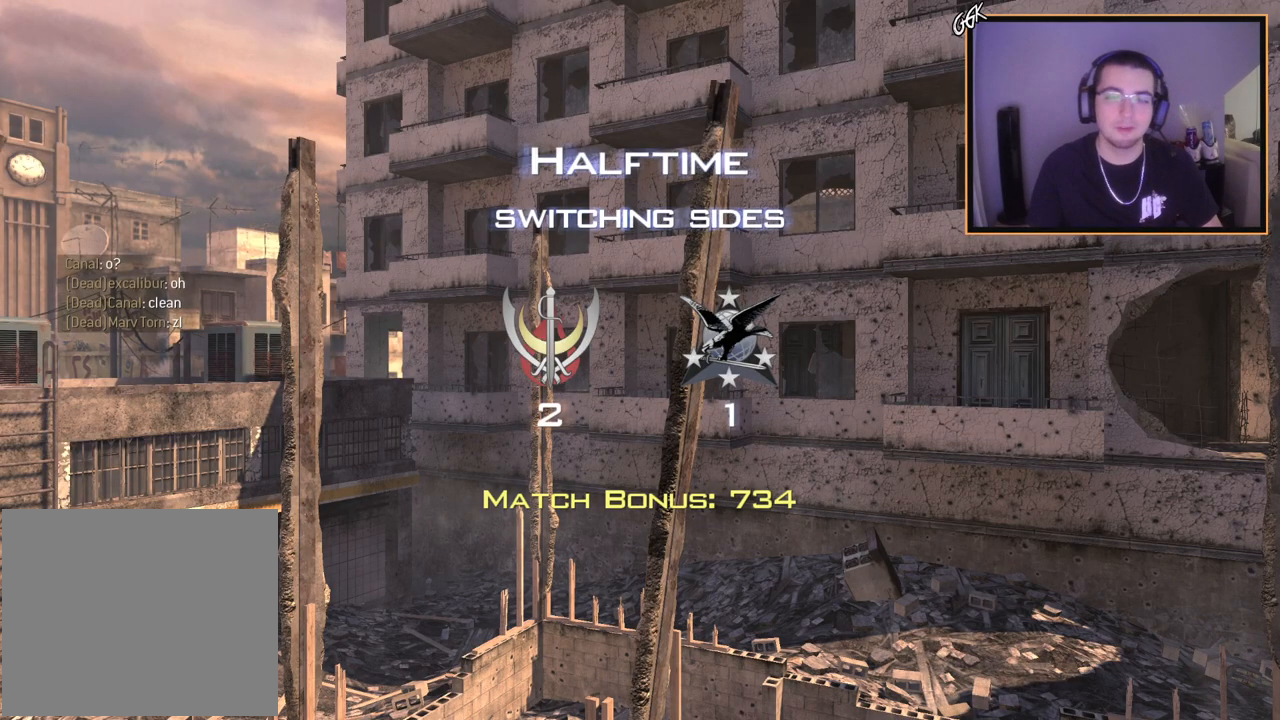
Gameplay with a controller (PlayStation layout); each line is a JSON object with the inputs held at the frame after it. "events" lists button and stick changes between this image and that frame as [ms after this image, input, new state], when the widget could be followed in between.
{"buttons": [], "left_stick": "up", "right_stick": "center", "events": [[484, "left_stick", "up"]]}
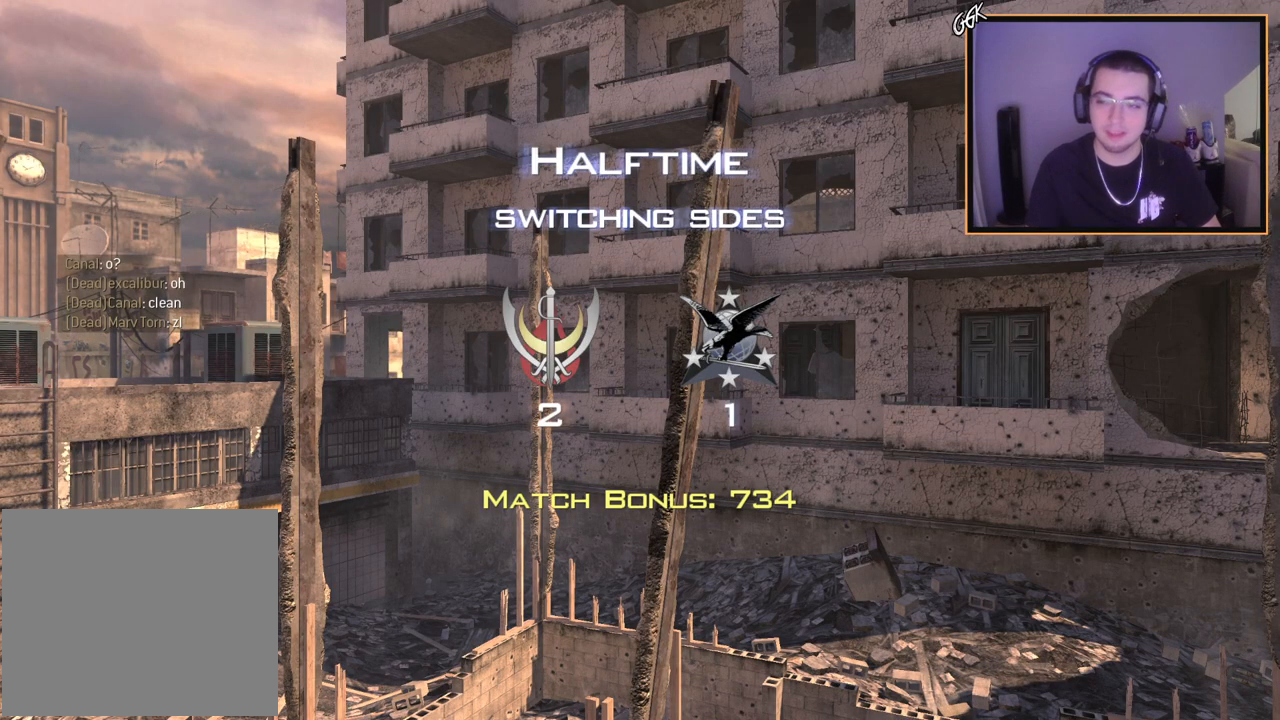
{"buttons": [], "left_stick": "up", "right_stick": "center", "events": []}
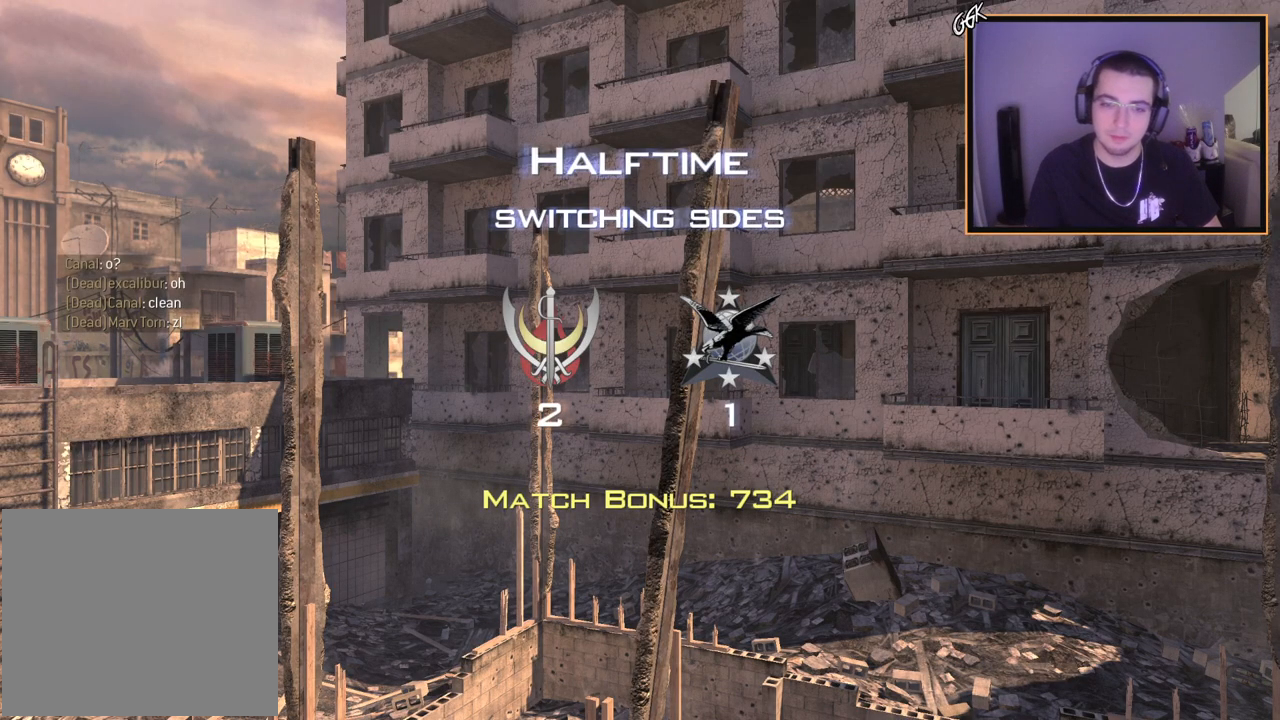
{"buttons": ["L3"], "left_stick": "up", "right_stick": "center", "events": [[417, "L3", "down"]]}
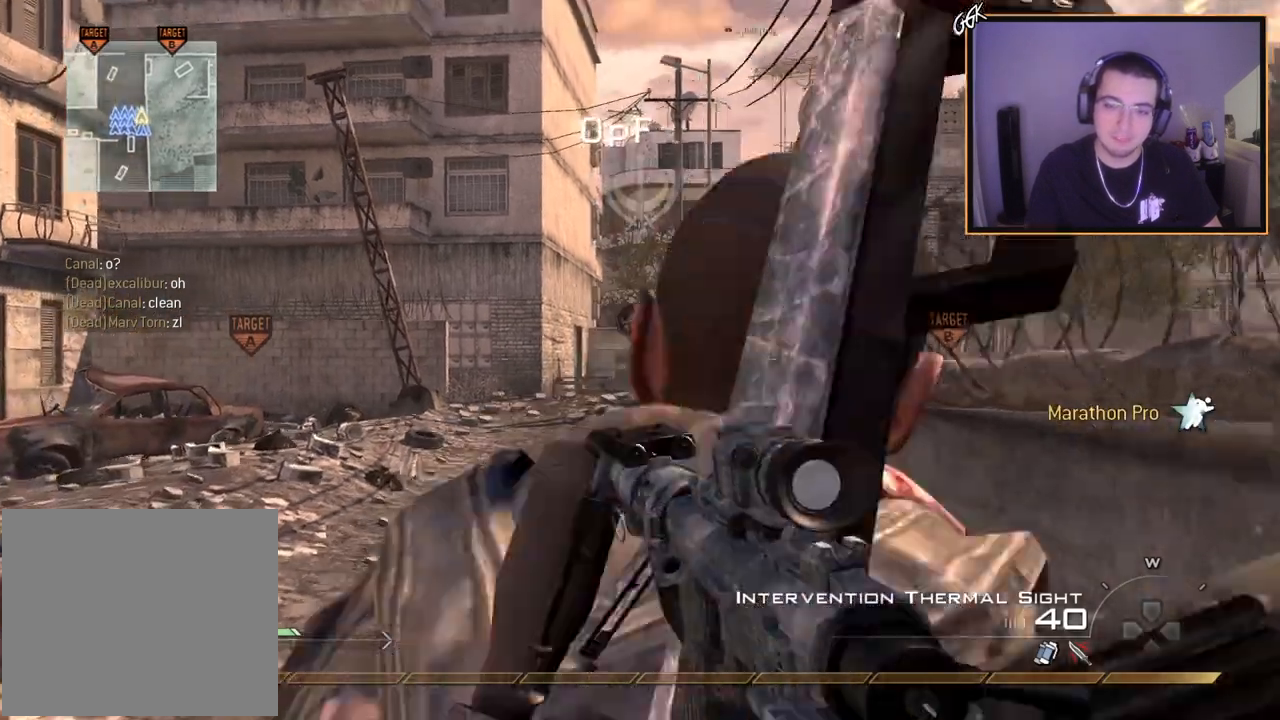
{"buttons": ["TRIANGLE"], "left_stick": "up", "right_stick": "center", "events": [[100, "TRIANGLE", "down"], [167, "TRIANGLE", "up"], [284, "L3", "up"], [434, "TRIANGLE", "down"]]}
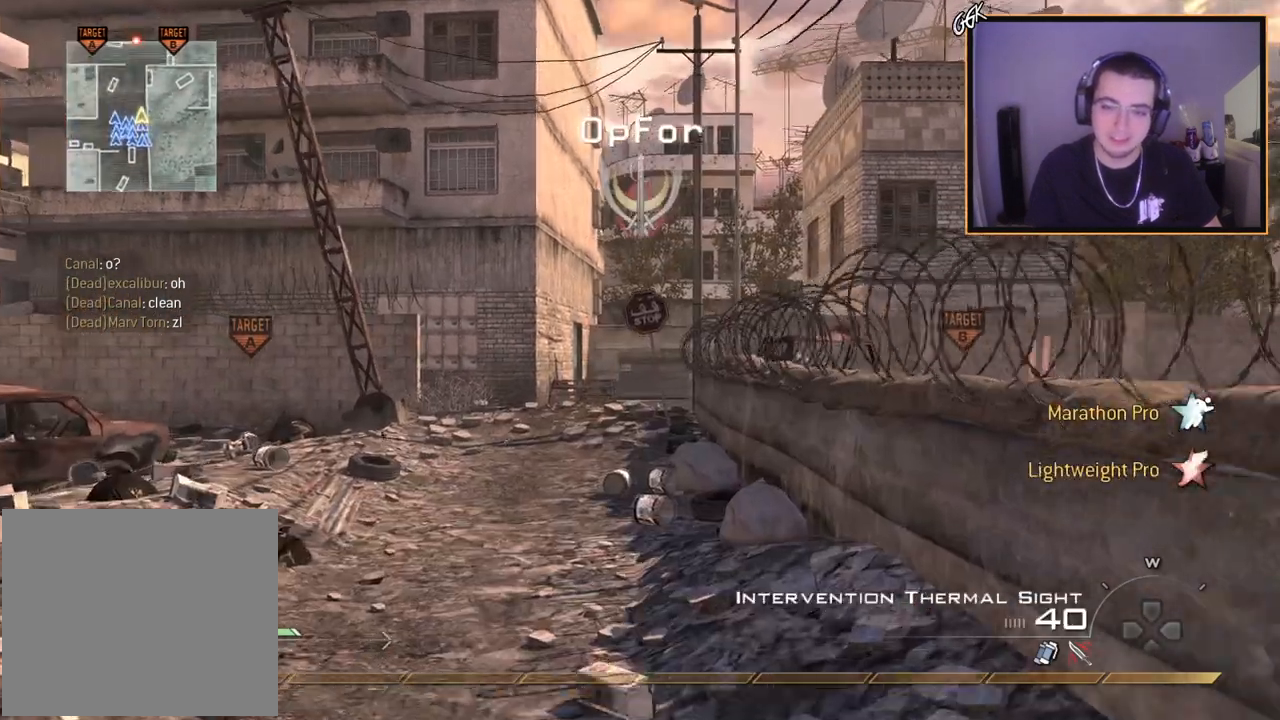
{"buttons": [], "left_stick": "up-right", "right_stick": "center", "events": [[50, "TRIANGLE", "up"], [267, "left_stick", "up-right"]]}
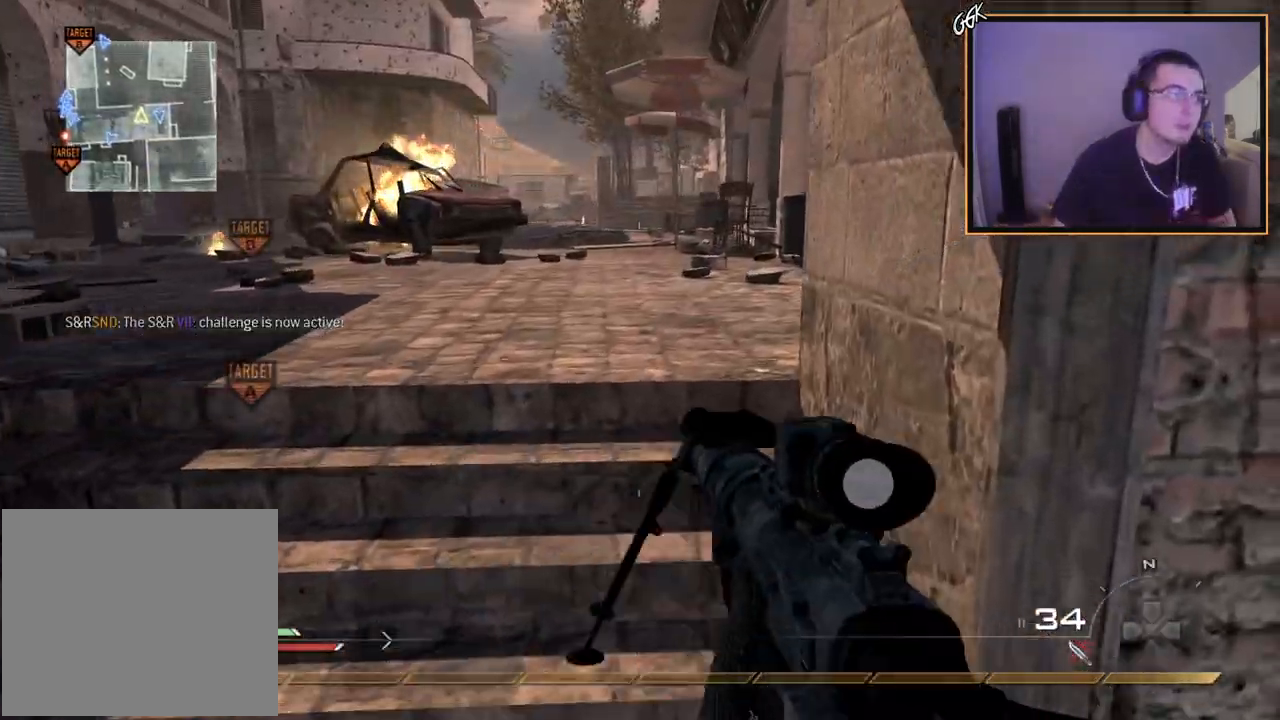
{"buttons": ["L3"], "left_stick": "up", "right_stick": "center", "events": [[84, "right_stick", "right"], [167, "left_stick", "up"], [267, "right_stick", "center"], [350, "L3", "down"]]}
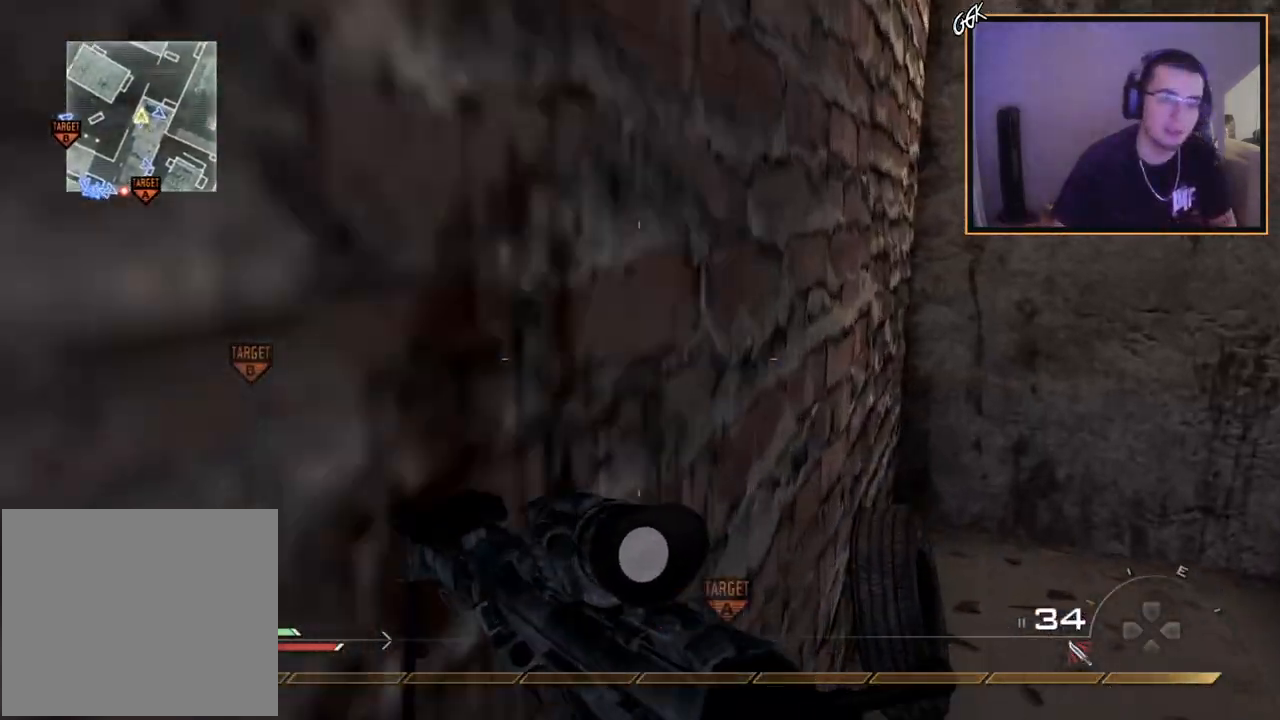
{"buttons": [], "left_stick": "up", "right_stick": "right", "events": [[16, "L3", "up"], [33, "right_stick", "right"], [183, "right_stick", "center"], [400, "right_stick", "right"]]}
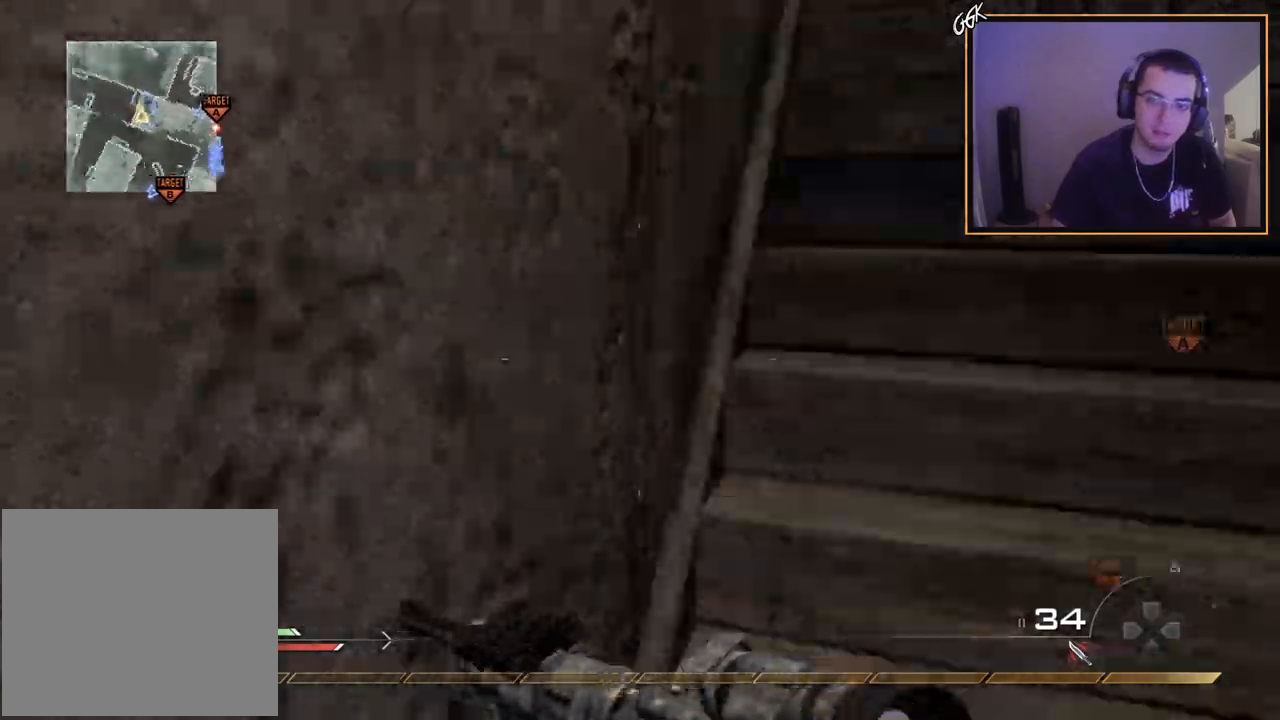
{"buttons": [], "left_stick": "up", "right_stick": "center", "events": [[67, "right_stick", "center"]]}
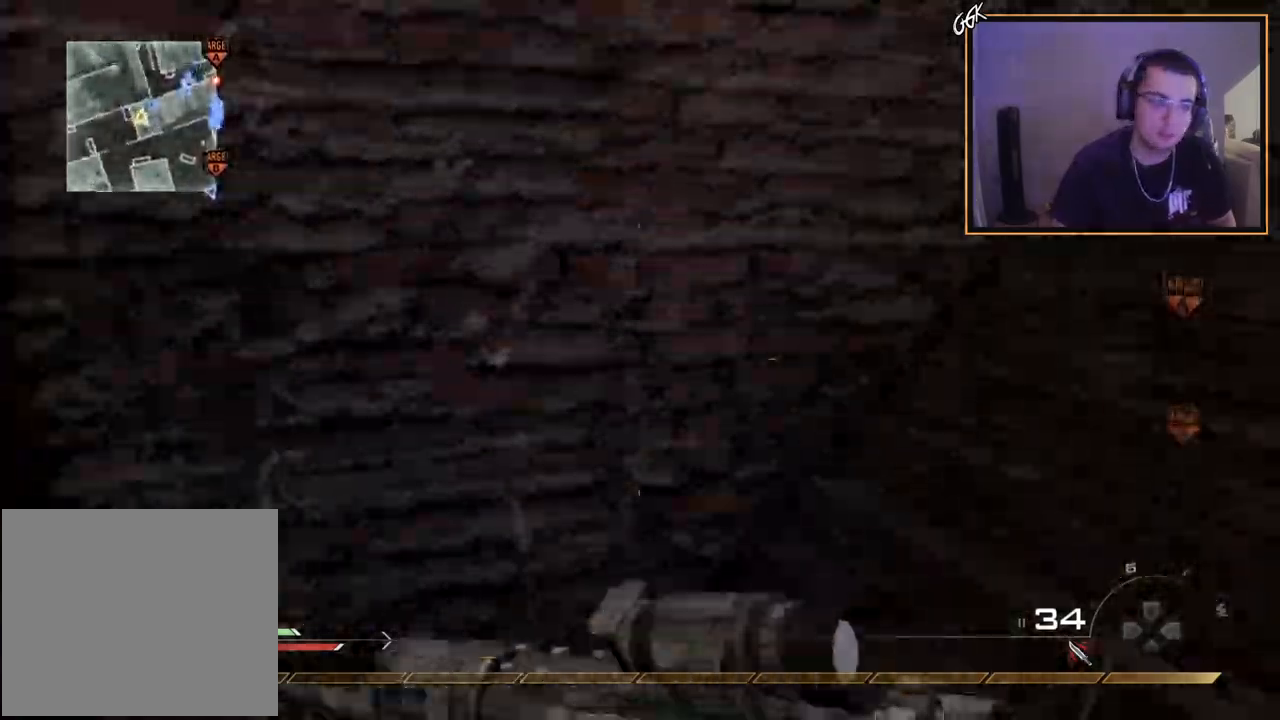
{"buttons": [], "left_stick": "up", "right_stick": "right", "events": [[50, "right_stick", "right"]]}
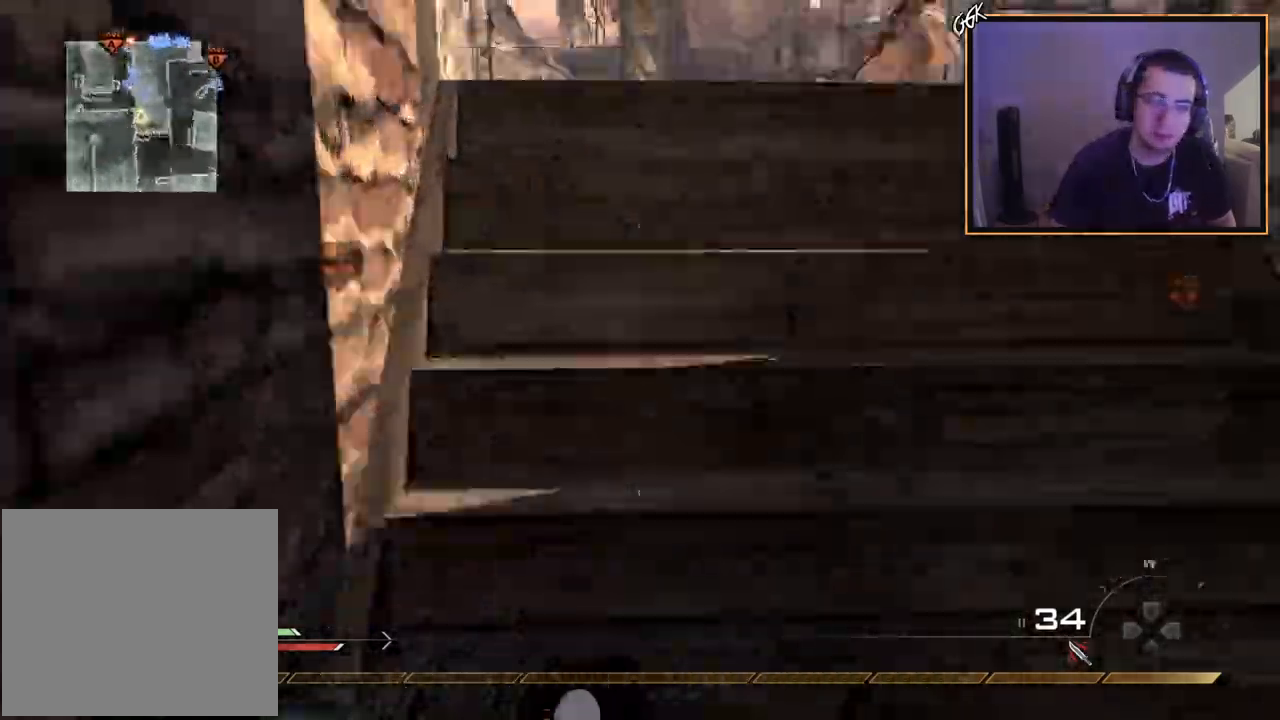
{"buttons": [], "left_stick": "up", "right_stick": "center", "events": [[33, "right_stick", "center"]]}
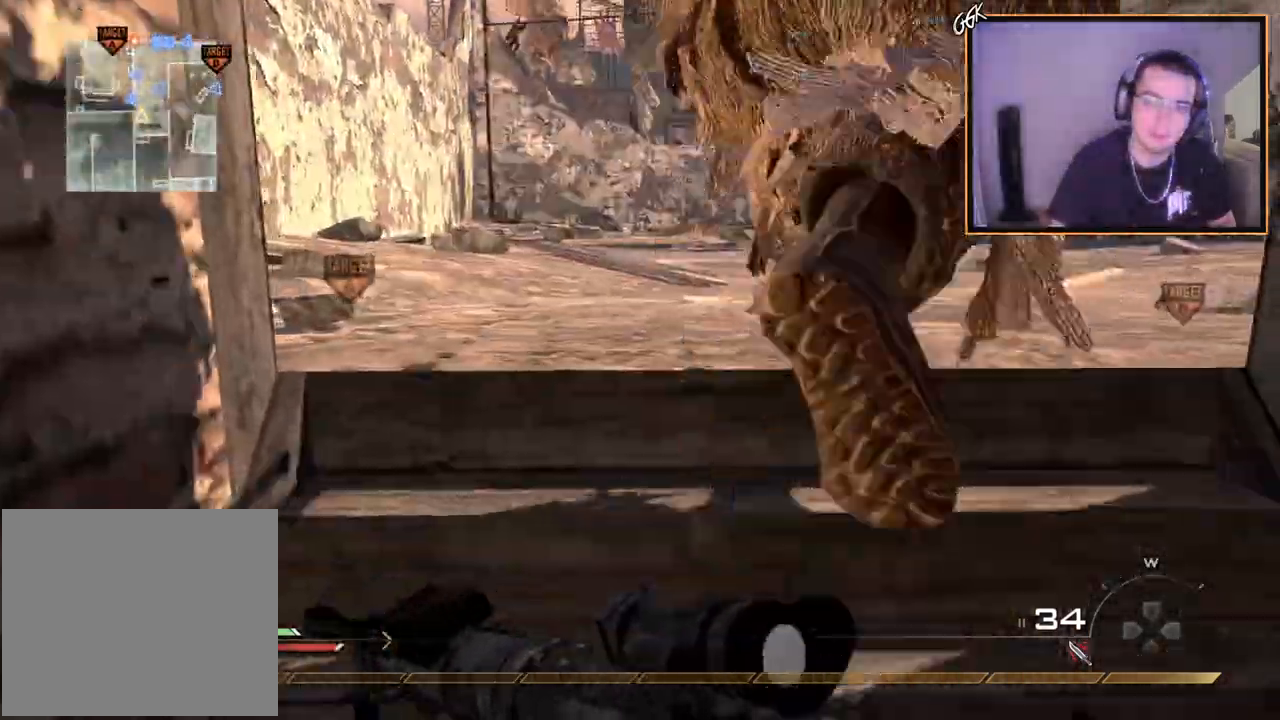
{"buttons": [], "left_stick": "up", "right_stick": "center", "events": []}
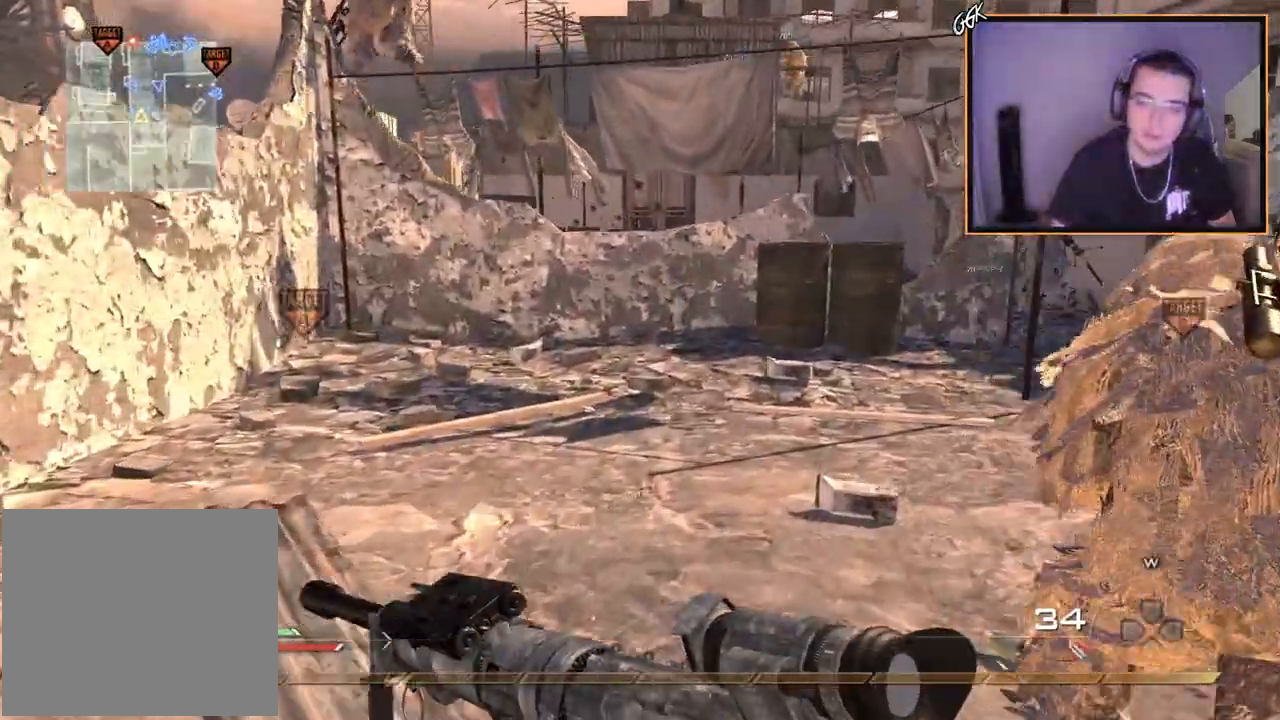
{"buttons": ["CROSS"], "left_stick": "up-left", "right_stick": "center", "events": [[84, "CROSS", "down"], [150, "left_stick", "up-left"], [350, "right_stick", "left"], [434, "right_stick", "center"]]}
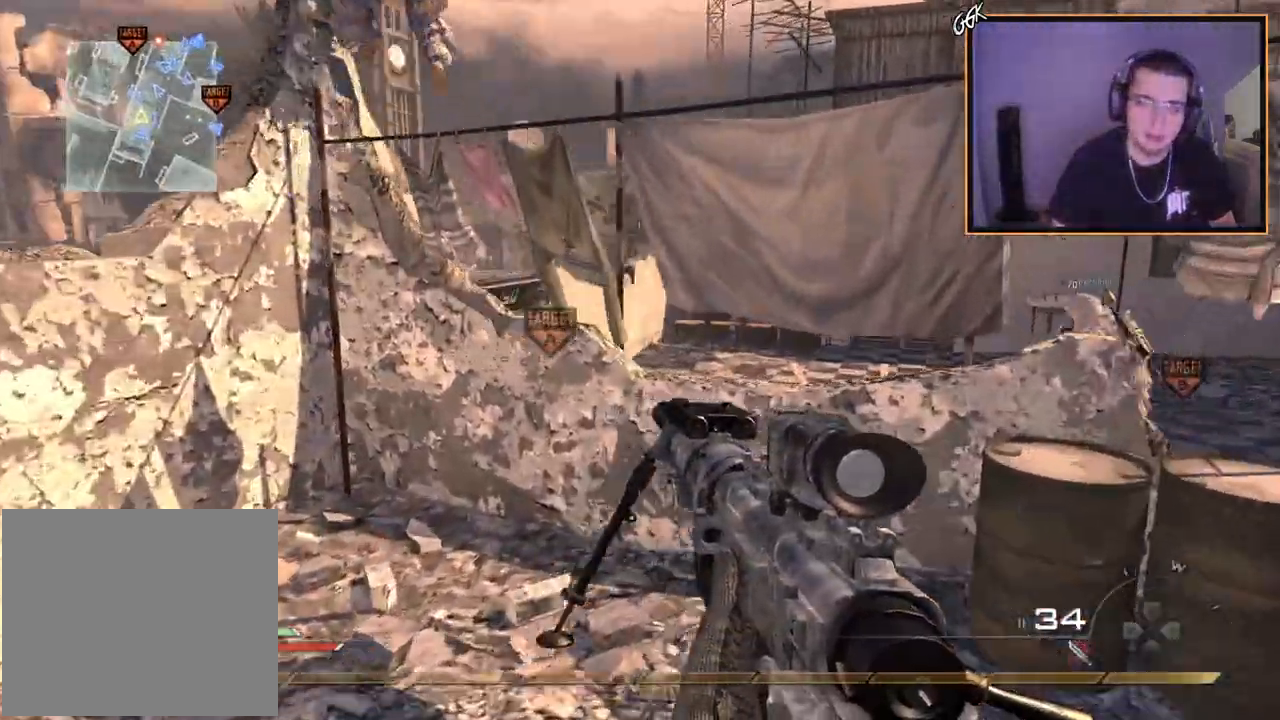
{"buttons": ["CROSS"], "left_stick": "up", "right_stick": "center", "events": [[16, "L3", "down"], [367, "left_stick", "up"], [383, "L3", "up"]]}
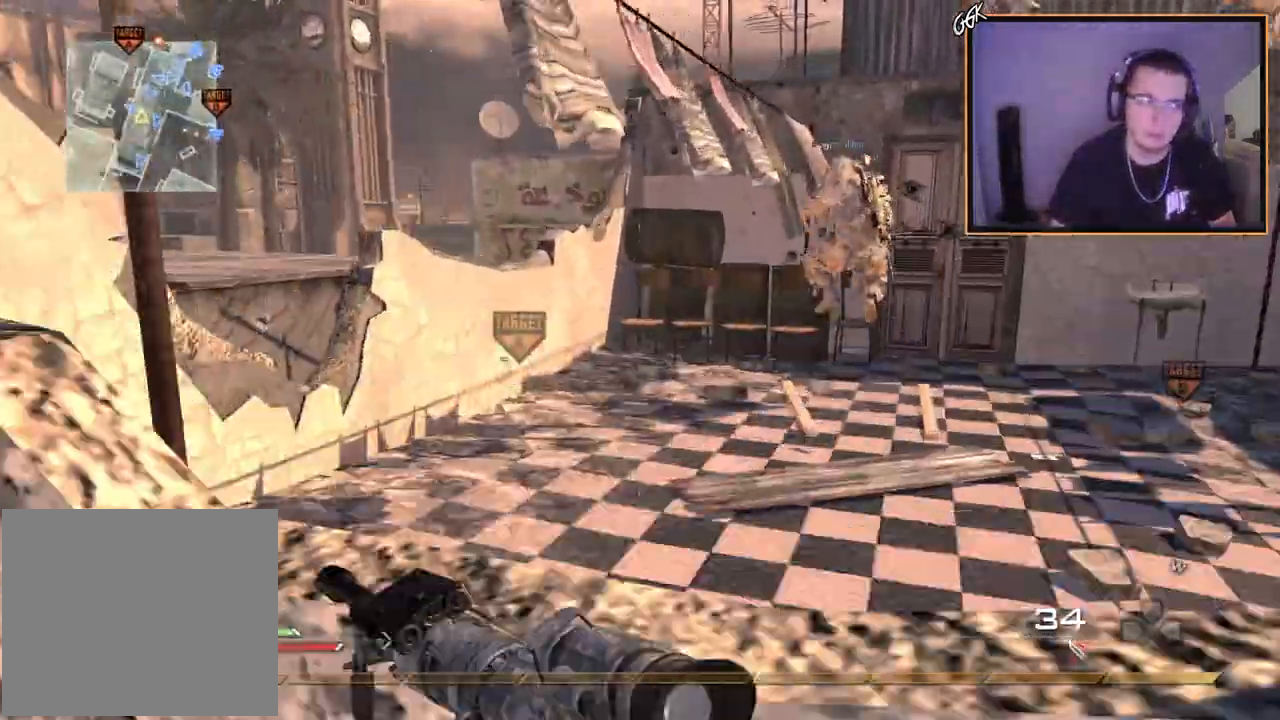
{"buttons": ["L3"], "left_stick": "up", "right_stick": "center", "events": [[100, "left_stick", "center"], [267, "left_stick", "up"], [300, "CROSS", "up"], [367, "L3", "down"]]}
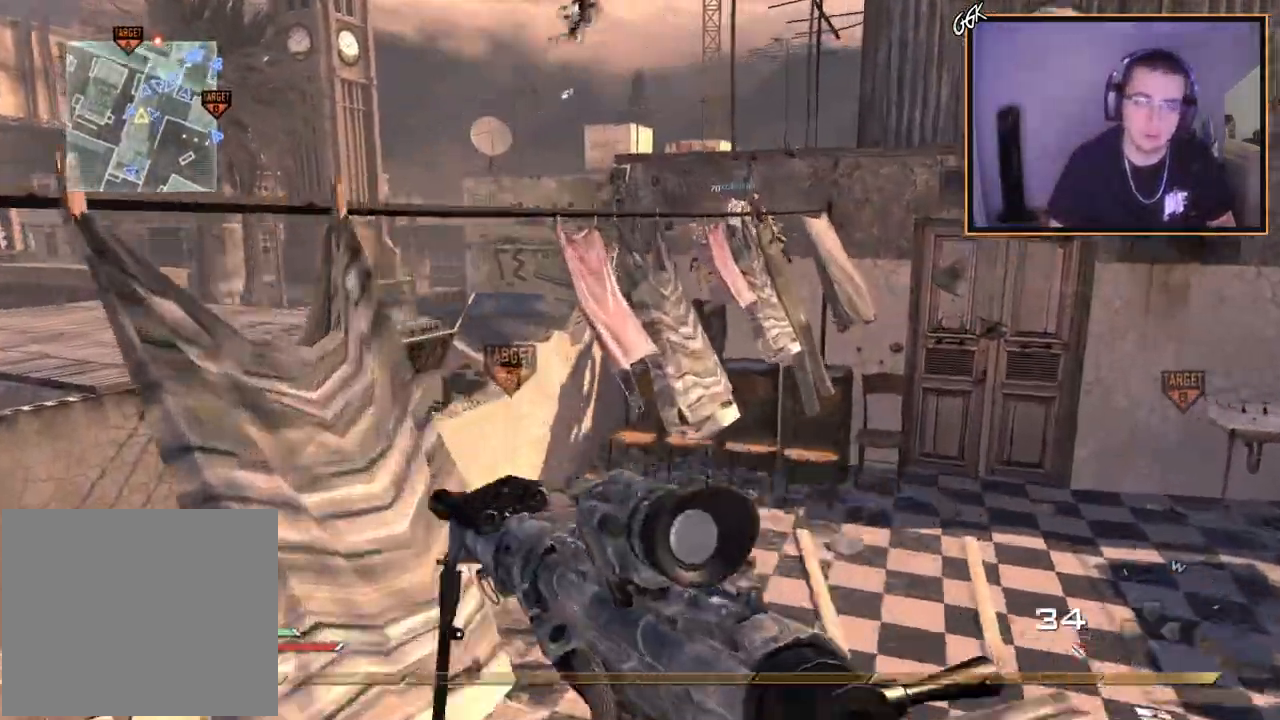
{"buttons": [], "left_stick": "up", "right_stick": "center", "events": [[116, "L3", "up"], [400, "right_stick", "right"], [450, "right_stick", "center"]]}
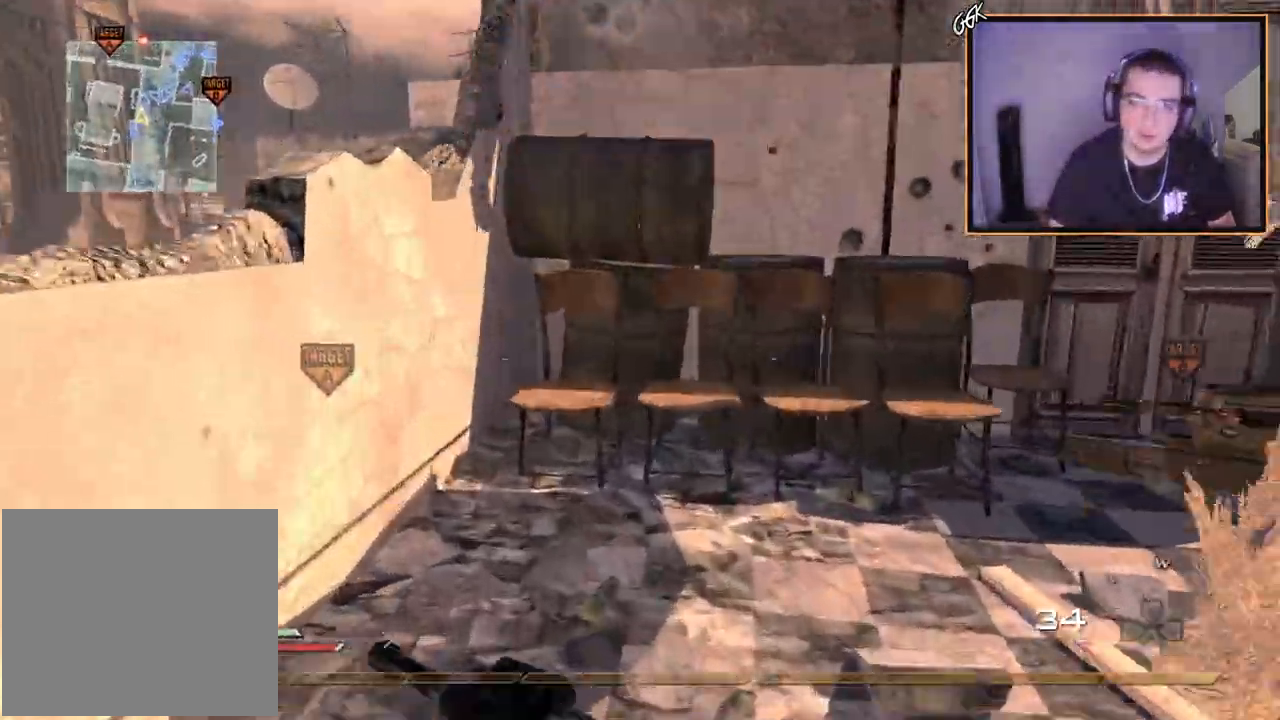
{"buttons": ["CROSS"], "left_stick": "up", "right_stick": "center", "events": [[100, "CROSS", "down"]]}
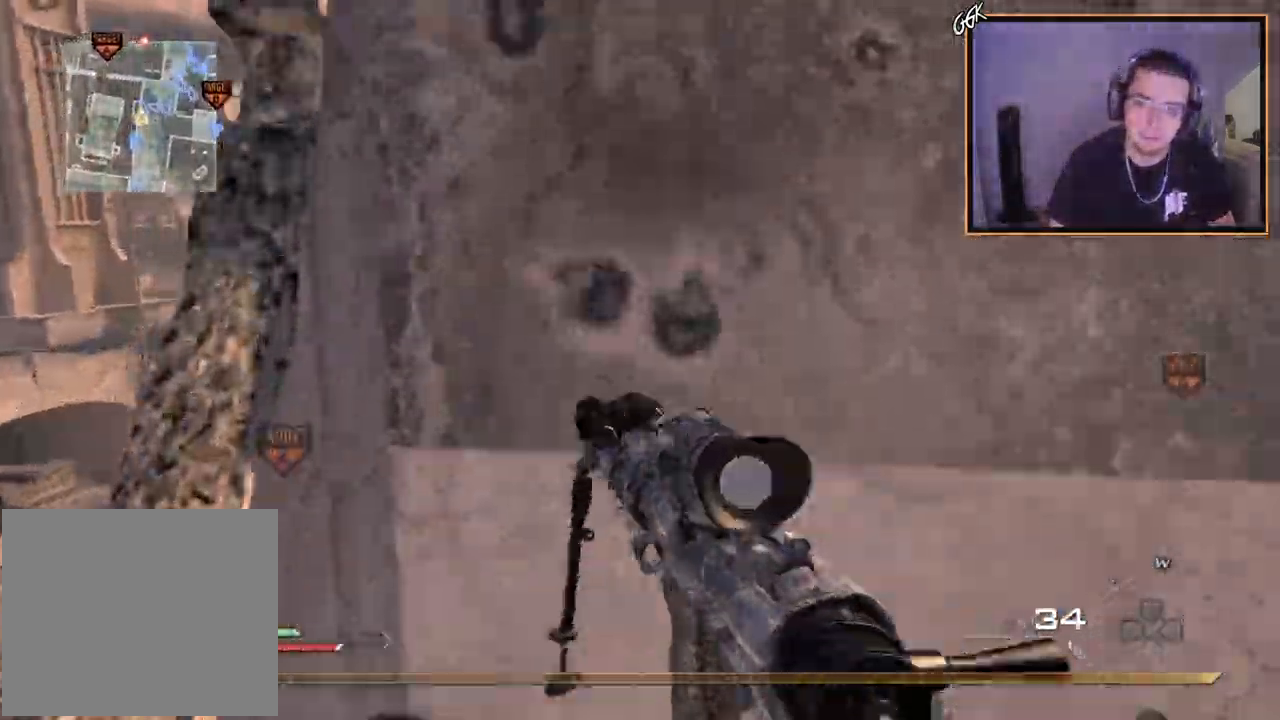
{"buttons": [], "left_stick": "up", "right_stick": "center", "events": [[283, "CROSS", "up"], [333, "CROSS", "down"], [467, "CROSS", "up"]]}
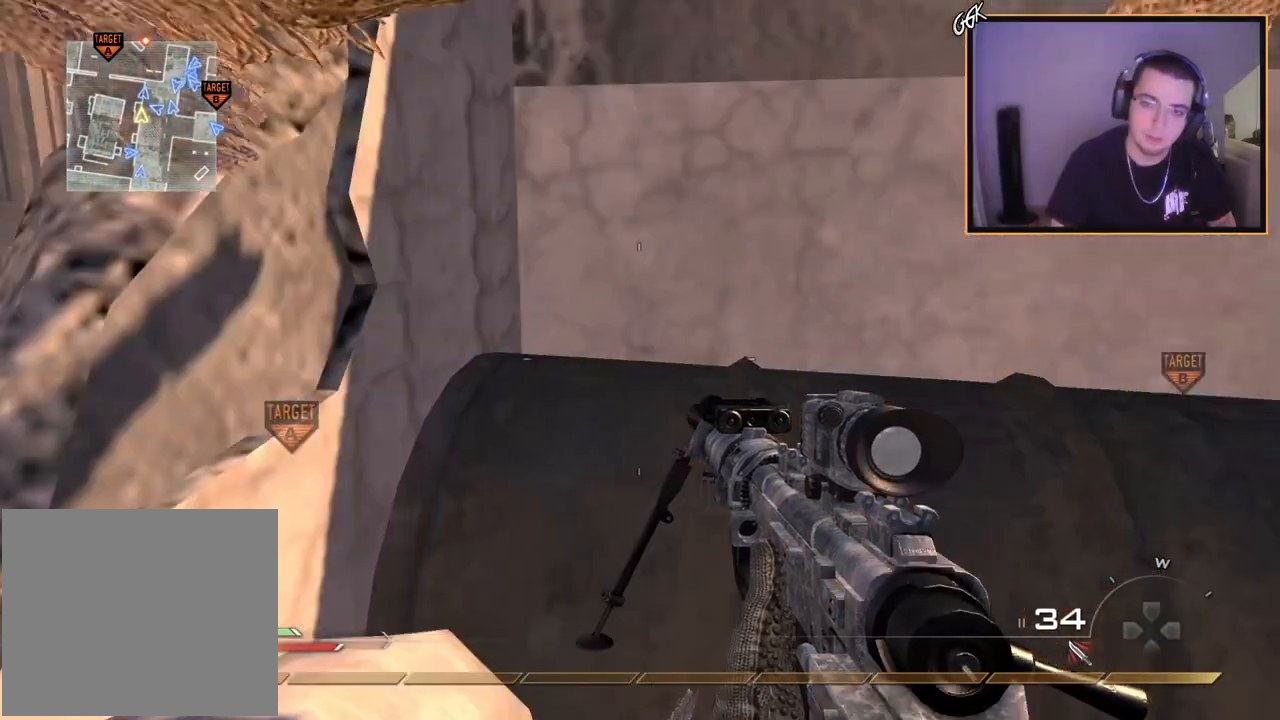
{"buttons": ["CROSS"], "left_stick": "up-right", "right_stick": "center", "events": [[17, "CROSS", "down"], [150, "CROSS", "up"], [200, "left_stick", "up-right"], [250, "CROSS", "down"], [384, "CROSS", "up"], [451, "CROSS", "down"]]}
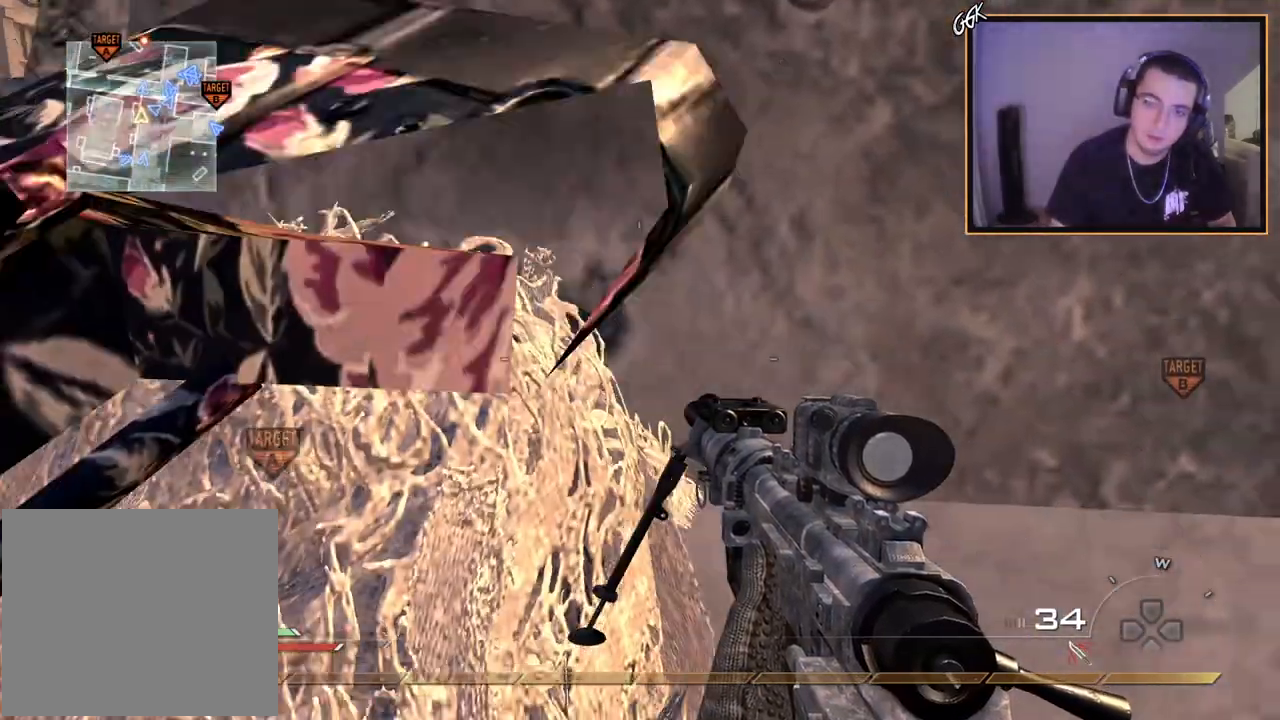
{"buttons": [], "left_stick": "center", "right_stick": "left", "events": [[83, "CROSS", "up"], [150, "CROSS", "down"], [283, "CROSS", "up"], [350, "CROSS", "down"], [367, "left_stick", "center"], [483, "CROSS", "up"], [500, "right_stick", "left"]]}
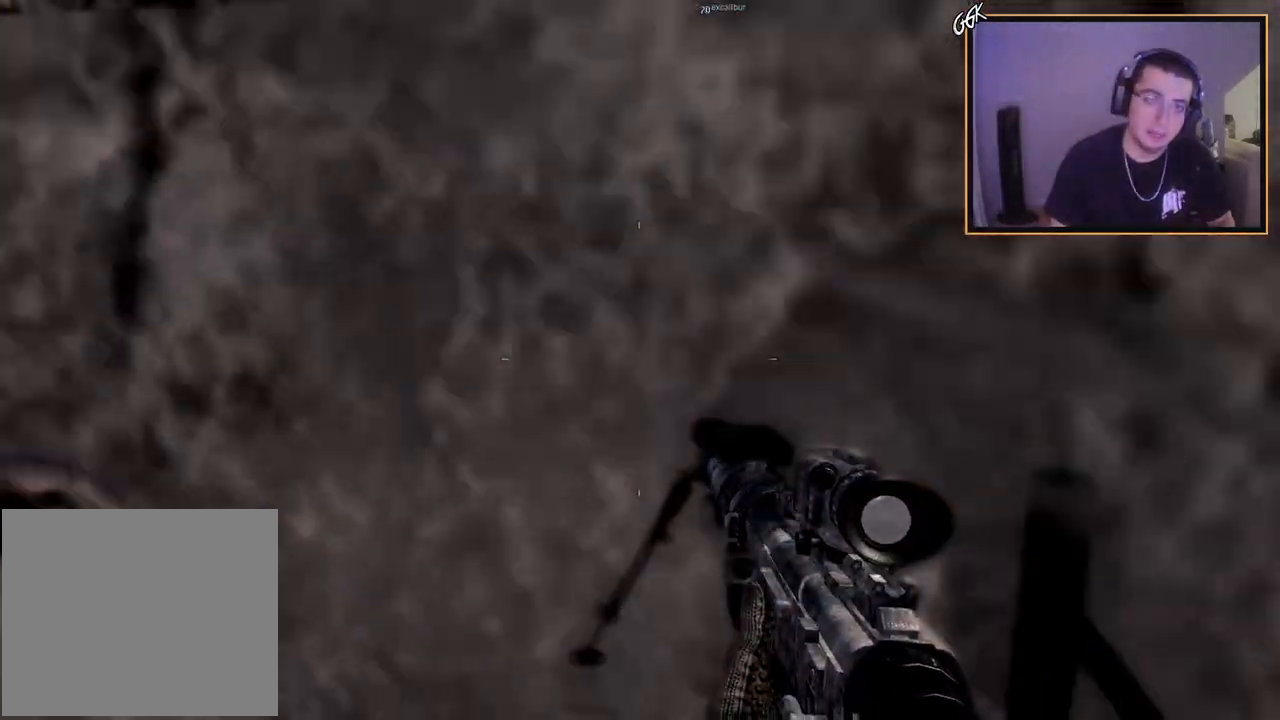
{"buttons": ["CROSS"], "left_stick": "up-left", "right_stick": "center", "events": [[117, "left_stick", "up-left"], [167, "right_stick", "center"], [200, "CROSS", "down"]]}
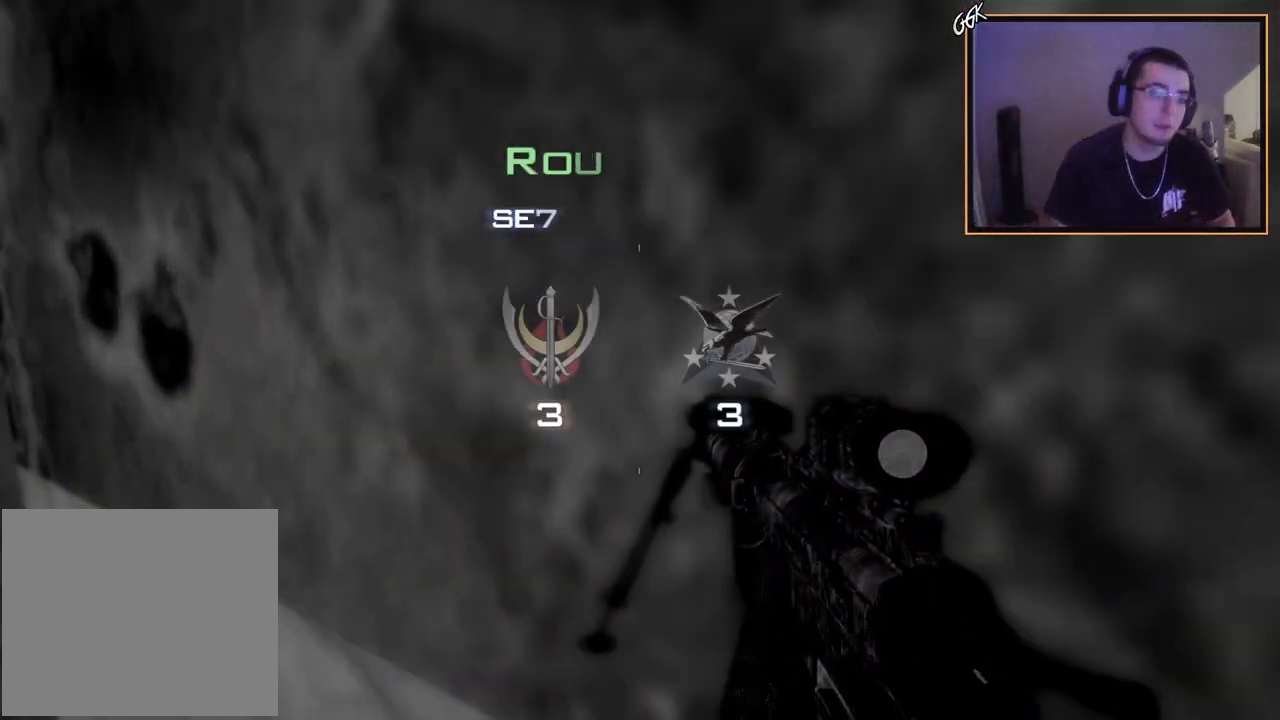
{"buttons": [], "left_stick": "center", "right_stick": "center", "events": [[50, "CROSS", "up"], [150, "CROSS", "down"], [216, "left_stick", "center"], [250, "CROSS", "up"]]}